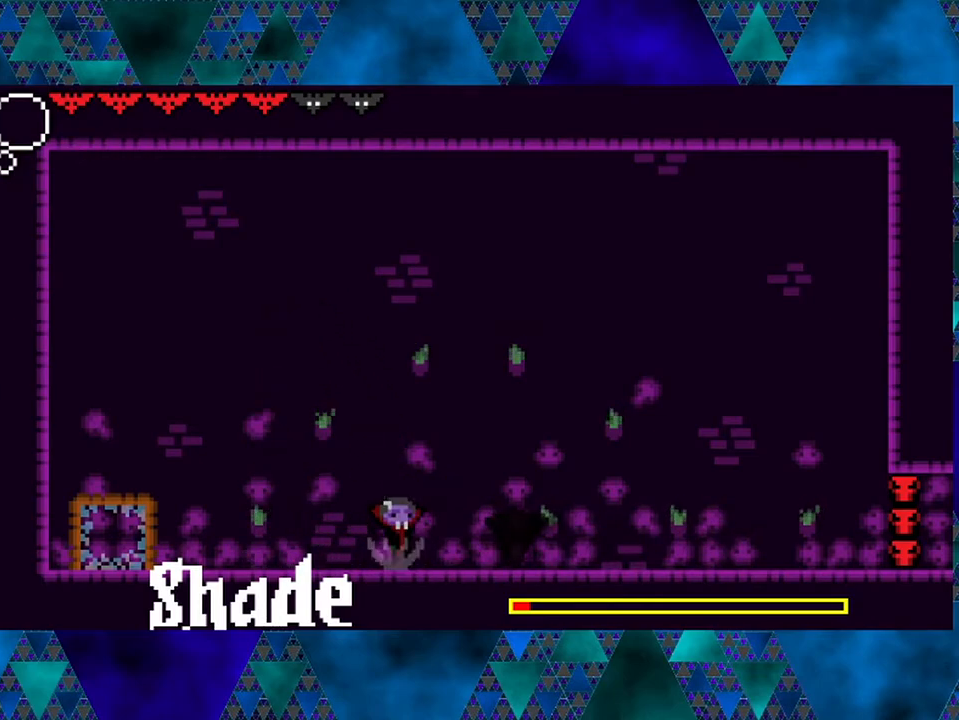
Gameplay with a controller (Nintendo layout); each line is a JSON object with the inputs held at the frame after it. "events" lists button and stick changes between this image and that frame as [ms after this image, input, new state], when the widget could be followed in between. Not read: L3 R3.
{"buttons": ["DPAD_LEFT"], "left_stick": "center", "right_stick": "center", "events": [[50, "DPAD_LEFT", "down"], [483, "B", "up"]]}
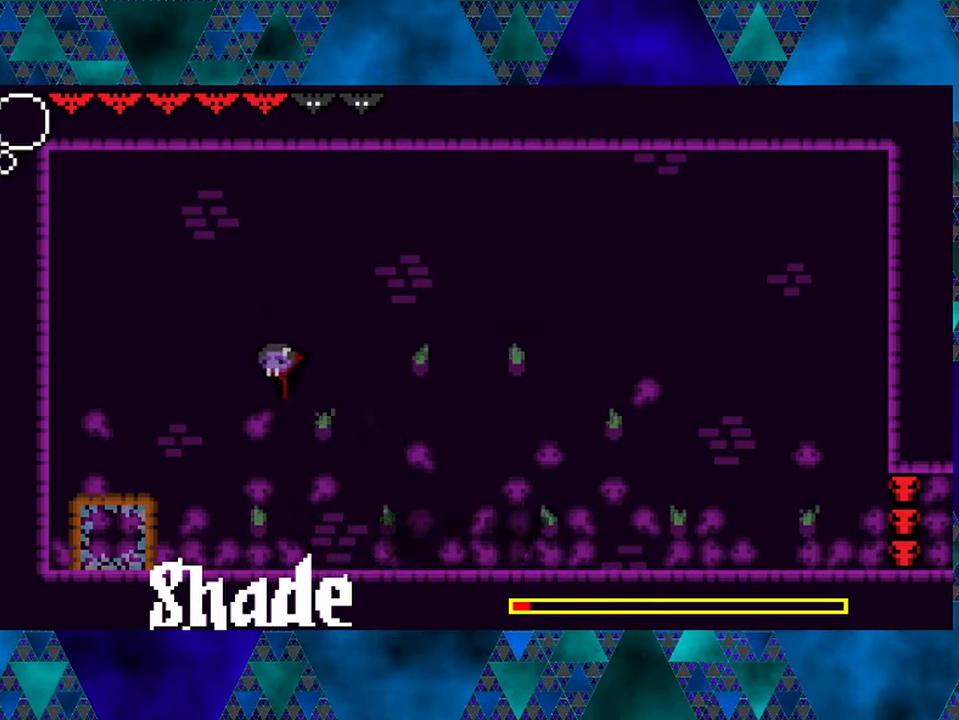
{"buttons": ["B", "DPAD_UP"], "left_stick": "center", "right_stick": "center", "events": [[250, "B", "down"], [500, "DPAD_LEFT", "up"], [500, "DPAD_UP", "down"]]}
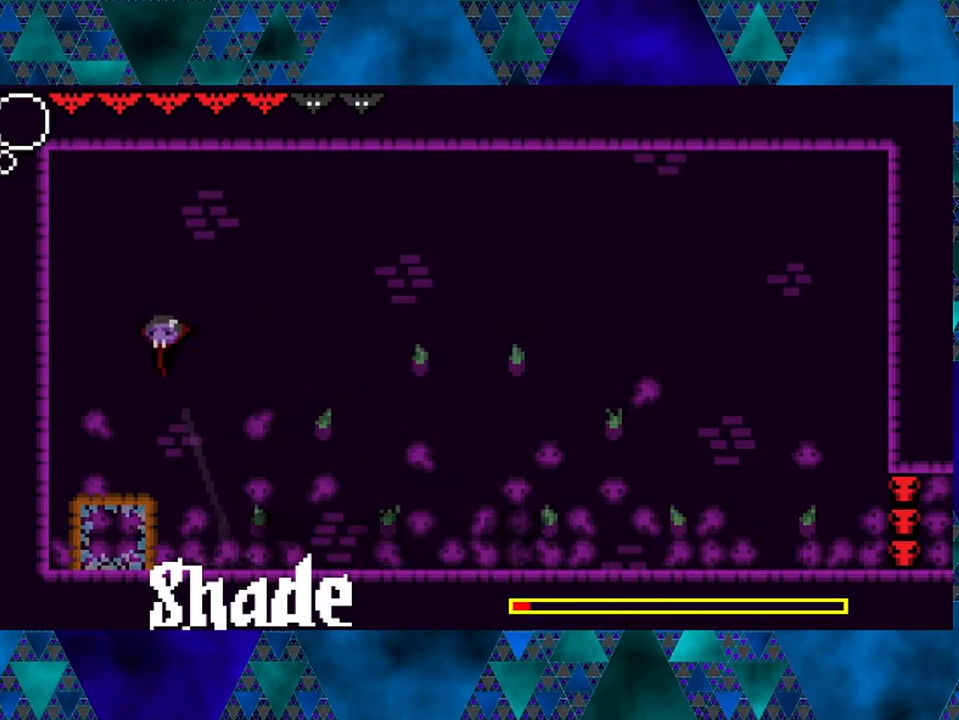
{"buttons": ["R2", "DPAD_RIGHT"], "left_stick": "center", "right_stick": "center", "events": [[33, "DPAD_RIGHT", "down"], [33, "DPAD_UP", "up"], [83, "B", "up"], [117, "R2", "down"]]}
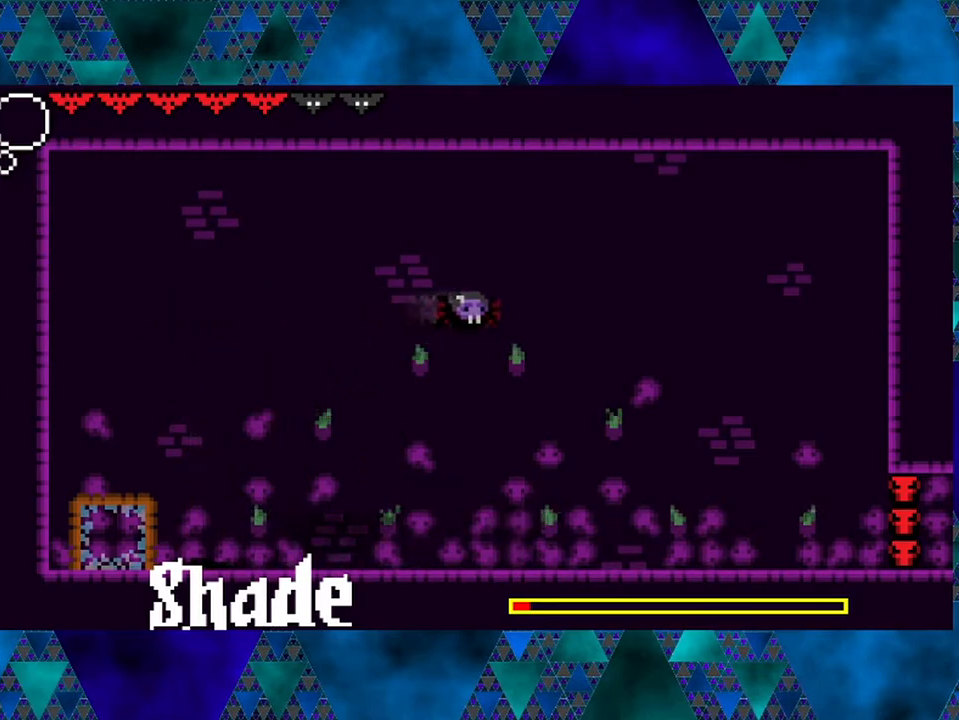
{"buttons": ["DPAD_LEFT"], "left_stick": "center", "right_stick": "center", "events": [[83, "R2", "up"], [433, "DPAD_LEFT", "down"], [433, "DPAD_RIGHT", "up"]]}
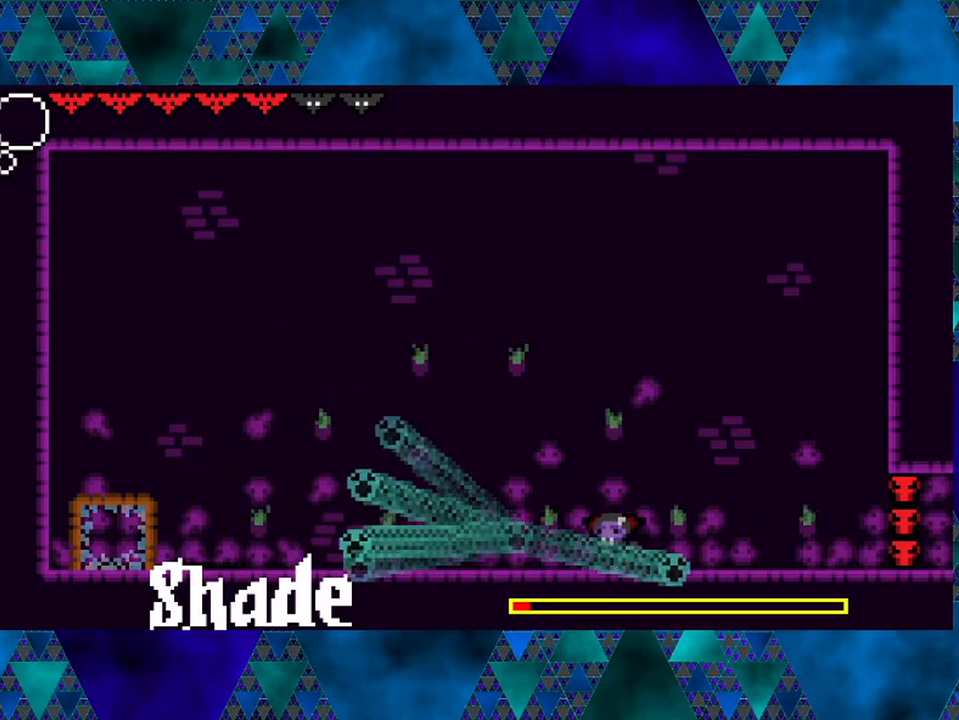
{"buttons": ["B", "DPAD_RIGHT"], "left_stick": "center", "right_stick": "center", "events": [[200, "B", "down"], [200, "DPAD_LEFT", "up"], [233, "DPAD_RIGHT", "down"]]}
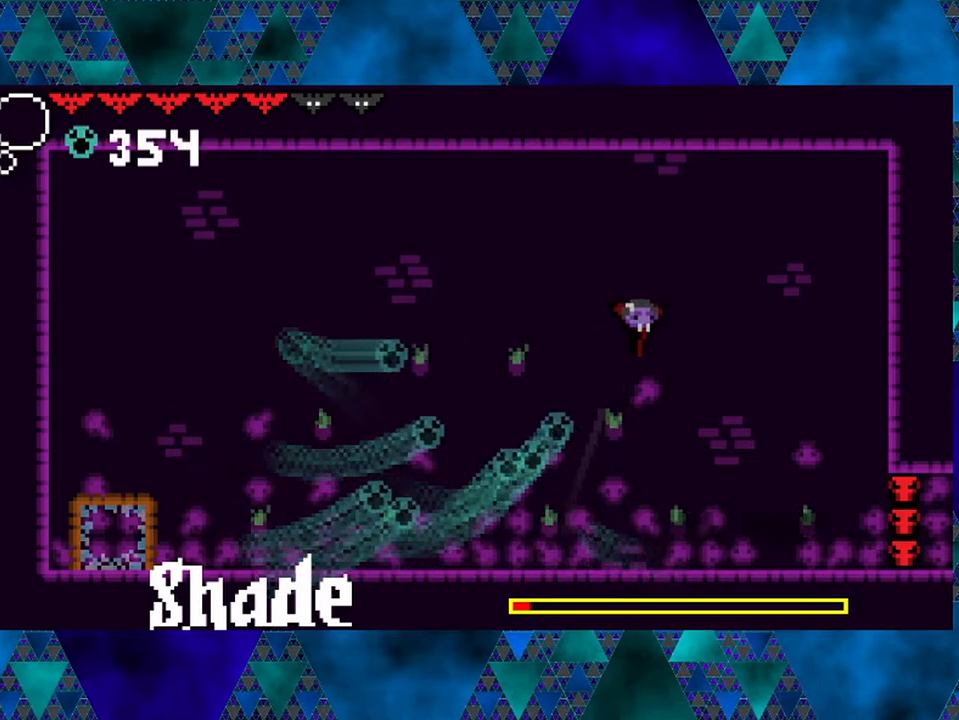
{"buttons": ["DPAD_LEFT"], "left_stick": "center", "right_stick": "center", "events": [[233, "B", "up"], [233, "DPAD_RIGHT", "up"], [300, "DPAD_LEFT", "down"]]}
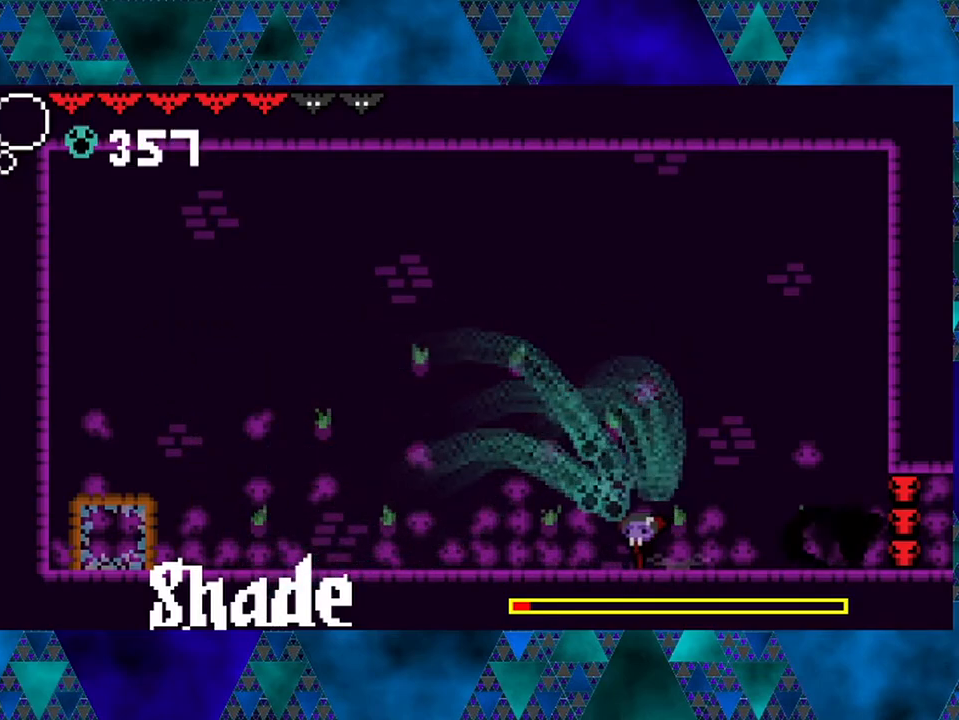
{"buttons": ["B"], "left_stick": "center", "right_stick": "center", "events": [[133, "DPAD_LEFT", "up"], [200, "DPAD_RIGHT", "down"], [233, "DPAD_UP", "down"], [333, "DPAD_UP", "up"], [467, "B", "down"], [467, "DPAD_RIGHT", "up"]]}
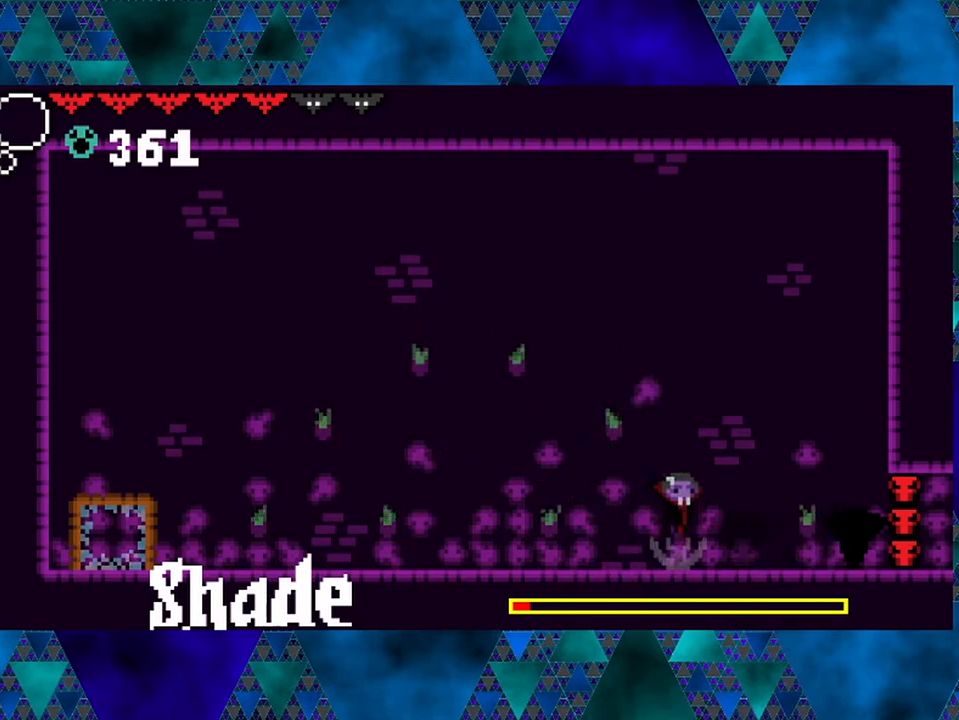
{"buttons": [], "left_stick": "center", "right_stick": "center", "events": [[83, "DPAD_LEFT", "down"], [300, "B", "up"], [433, "DPAD_LEFT", "up"]]}
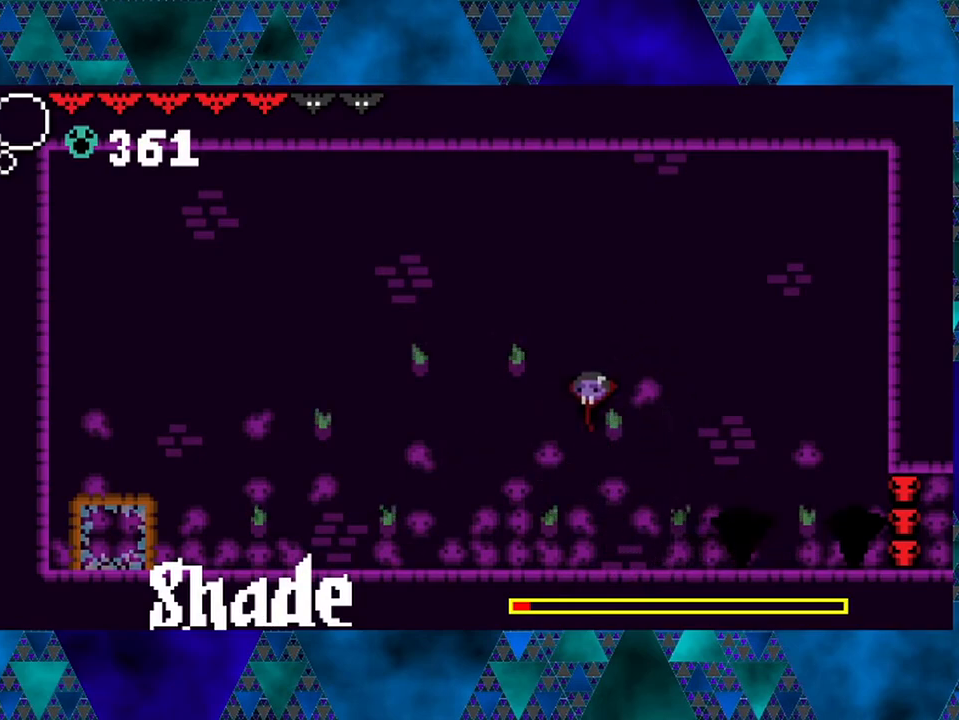
{"buttons": ["Y"], "left_stick": "center", "right_stick": "center", "events": [[217, "DPAD_RIGHT", "down"], [383, "Y", "down"], [483, "DPAD_RIGHT", "up"]]}
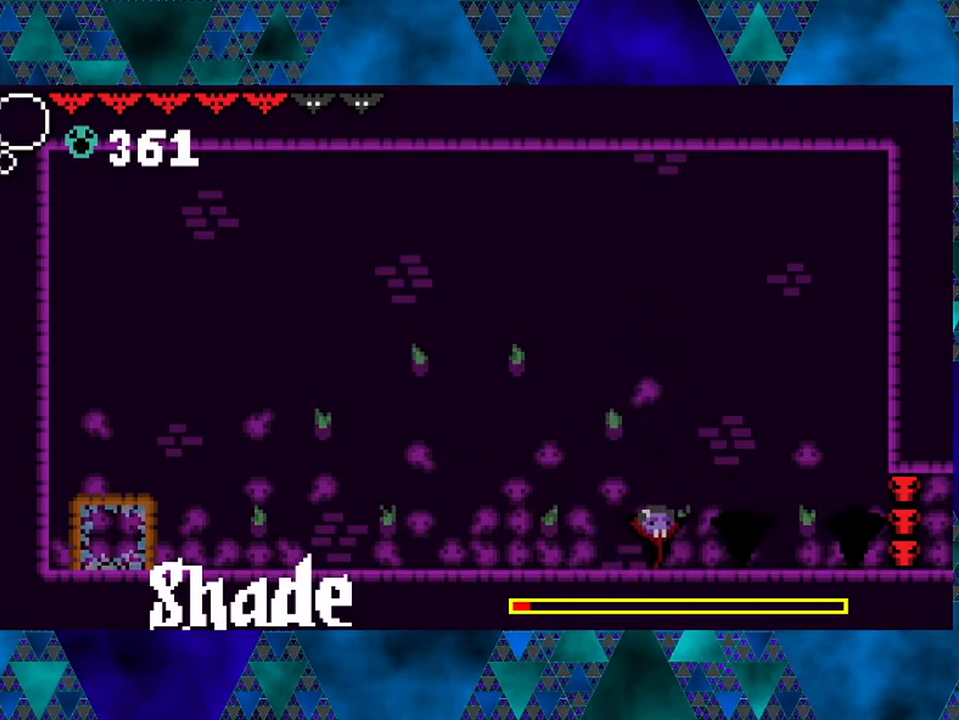
{"buttons": ["B"], "left_stick": "center", "right_stick": "center", "events": [[17, "Y", "up"], [100, "B", "down"], [117, "DPAD_LEFT", "down"], [433, "DPAD_LEFT", "up"]]}
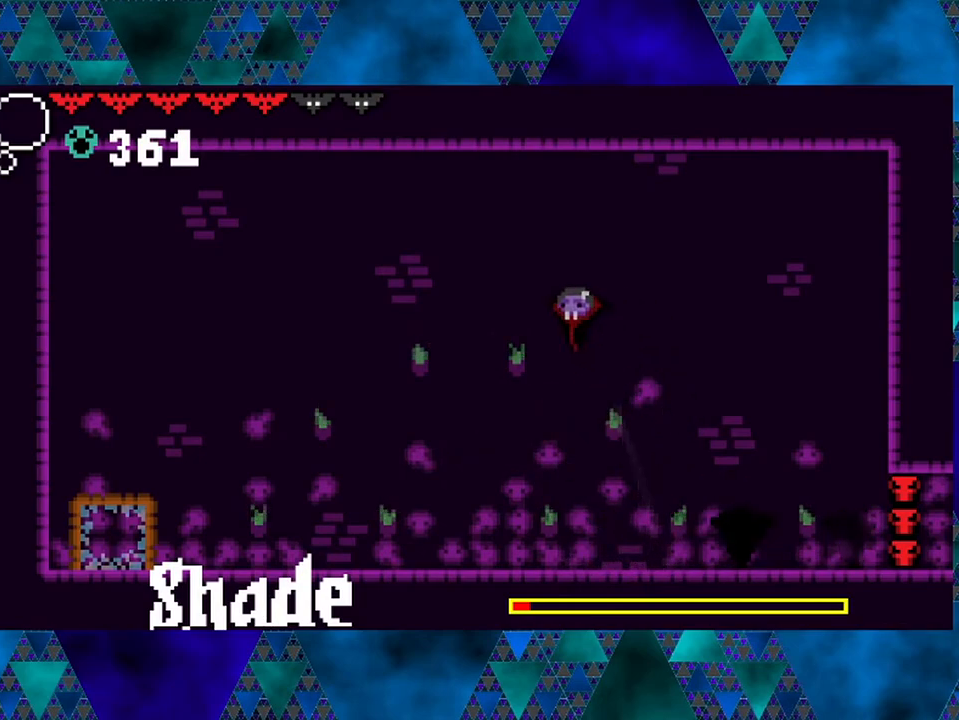
{"buttons": [], "left_stick": "center", "right_stick": "center", "events": [[17, "B", "up"], [17, "DPAD_RIGHT", "down"], [17, "DPAD_UP", "down"], [183, "DPAD_UP", "up"], [350, "Y", "down"], [400, "DPAD_RIGHT", "up"], [483, "Y", "up"]]}
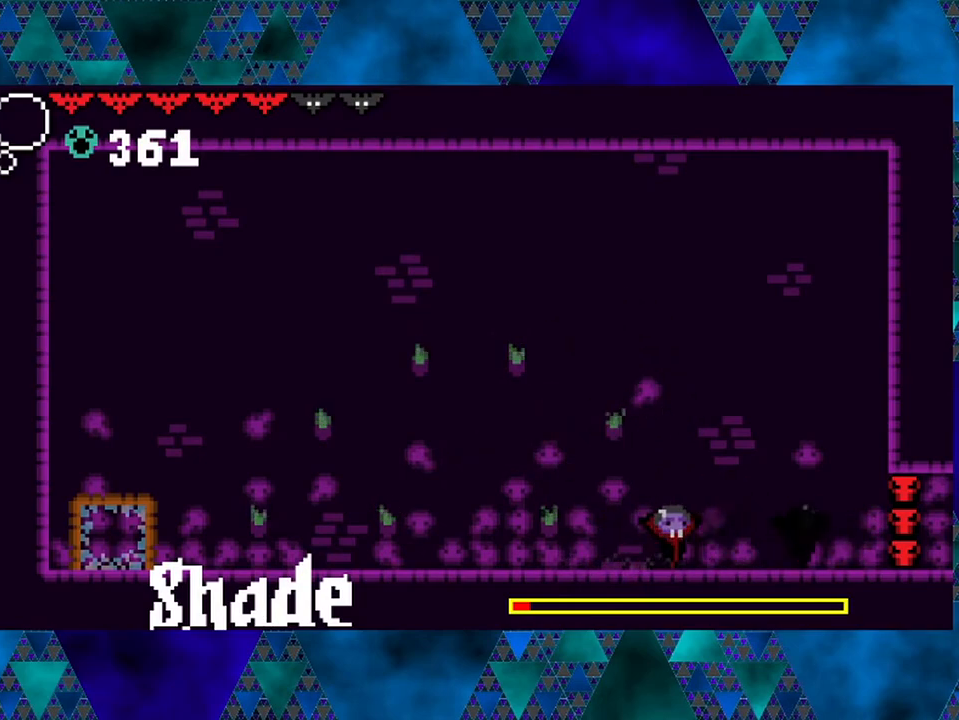
{"buttons": ["B", "DPAD_LEFT"], "left_stick": "center", "right_stick": "center", "events": [[67, "B", "down"], [117, "DPAD_LEFT", "down"]]}
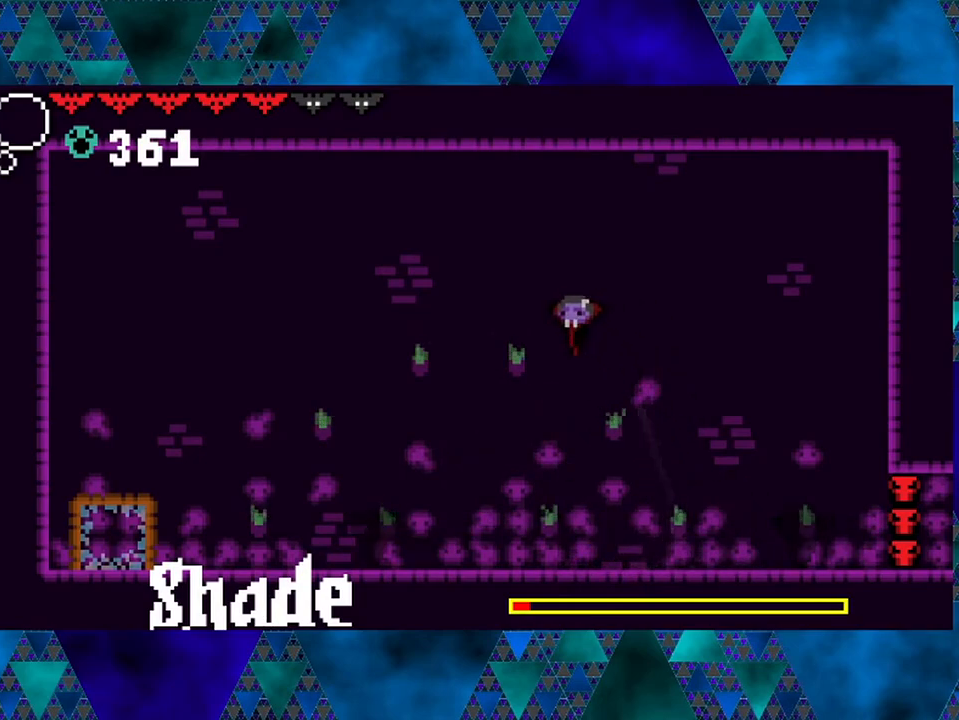
{"buttons": ["B", "DPAD_RIGHT"], "left_stick": "center", "right_stick": "center", "events": [[33, "DPAD_LEFT", "up"], [67, "B", "up"], [367, "B", "down"], [400, "DPAD_RIGHT", "down"]]}
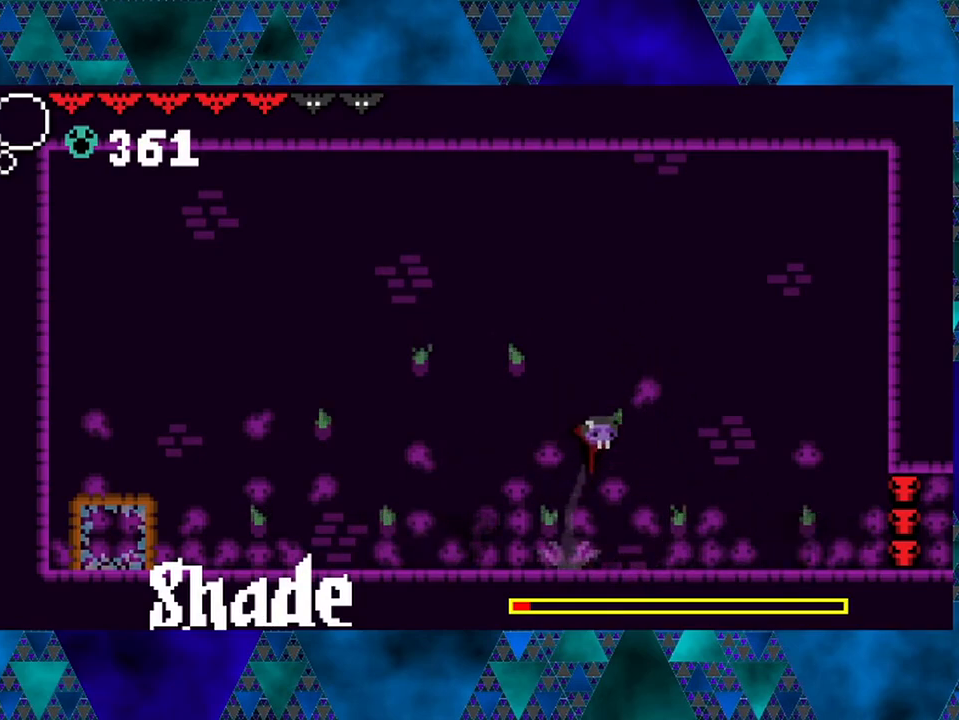
{"buttons": ["R2", "DPAD_LEFT"], "left_stick": "center", "right_stick": "center", "events": [[333, "B", "up"], [383, "DPAD_LEFT", "down"], [383, "DPAD_RIGHT", "up"], [383, "R2", "down"]]}
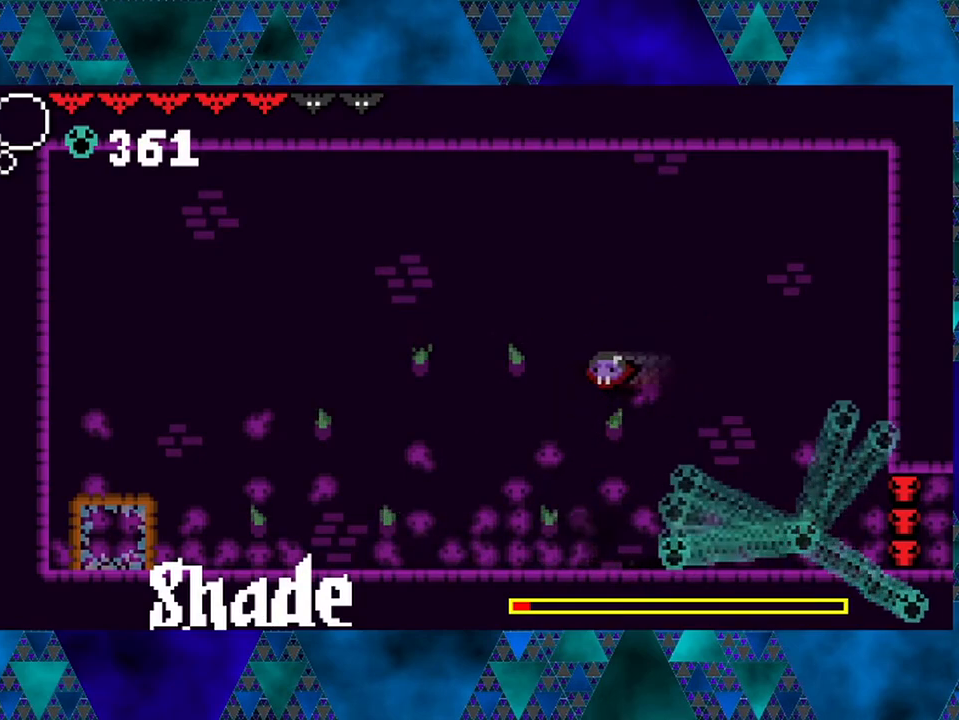
{"buttons": ["DPAD_LEFT"], "left_stick": "center", "right_stick": "center", "events": [[367, "R2", "up"]]}
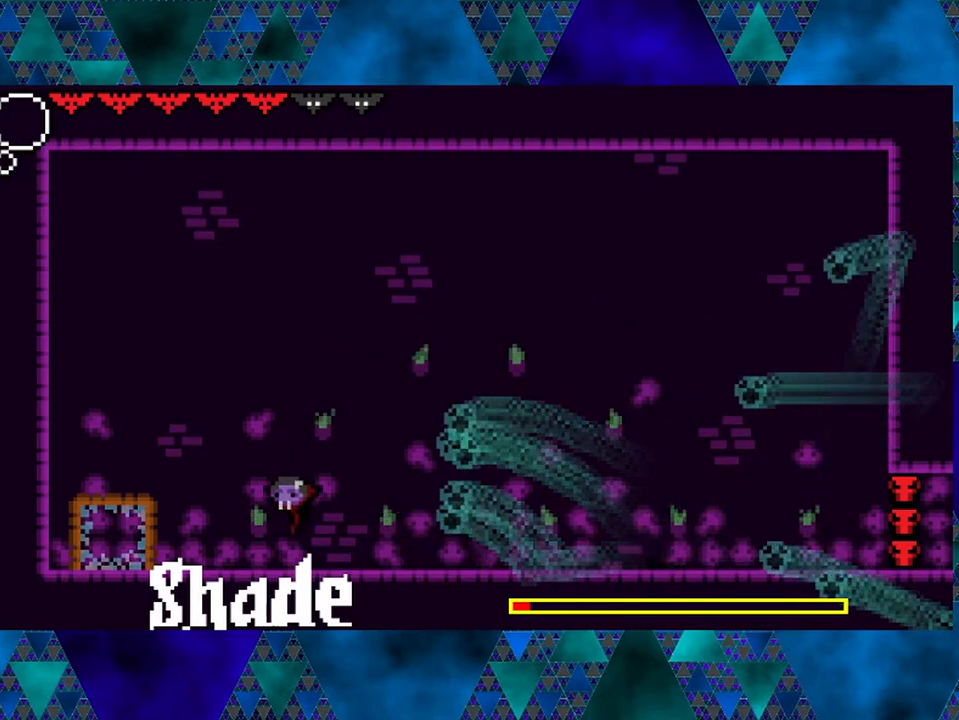
{"buttons": ["DPAD_RIGHT"], "left_stick": "center", "right_stick": "center", "events": [[250, "DPAD_LEFT", "up"], [317, "DPAD_RIGHT", "down"]]}
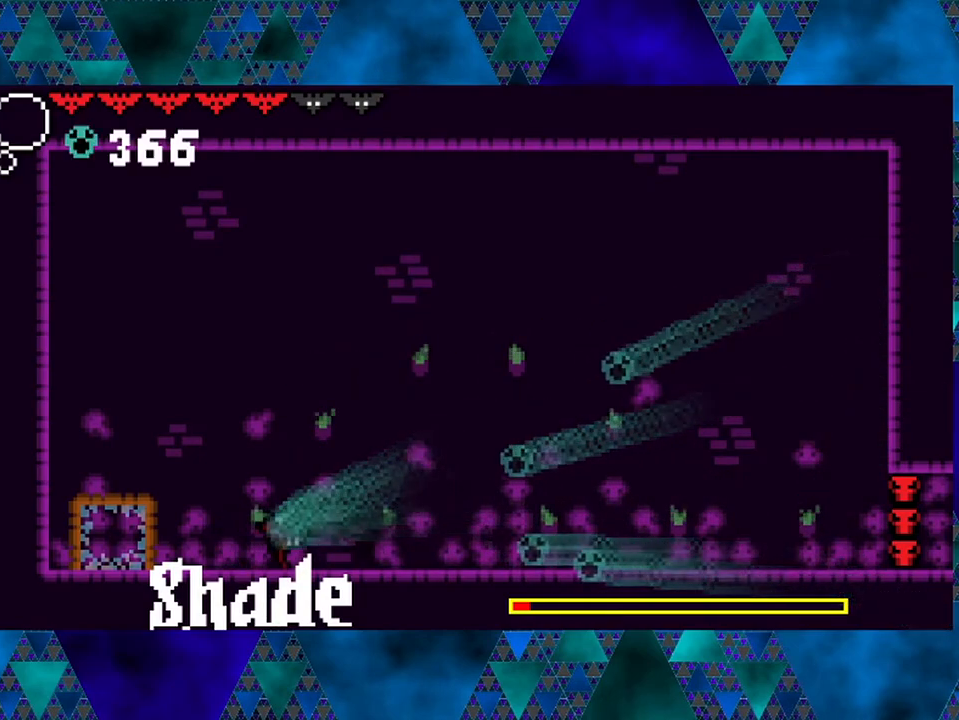
{"buttons": ["B", "DPAD_LEFT"], "left_stick": "center", "right_stick": "center", "events": [[83, "B", "down"], [133, "DPAD_LEFT", "down"], [133, "DPAD_RIGHT", "up"]]}
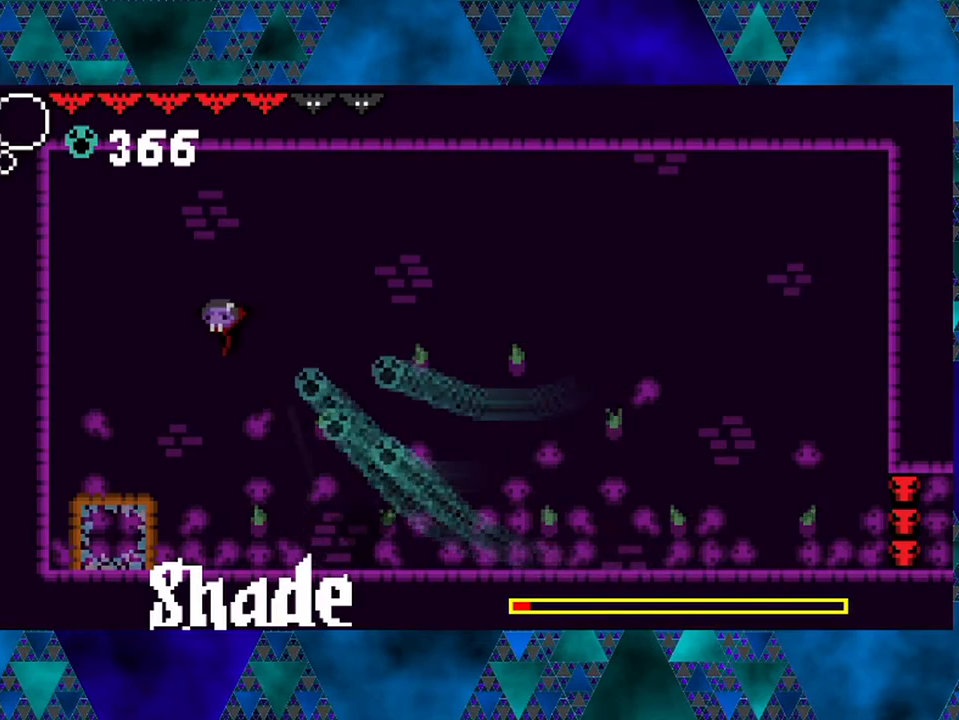
{"buttons": ["DPAD_RIGHT"], "left_stick": "center", "right_stick": "center", "events": [[17, "B", "up"], [50, "DPAD_LEFT", "up"], [350, "DPAD_RIGHT", "down"]]}
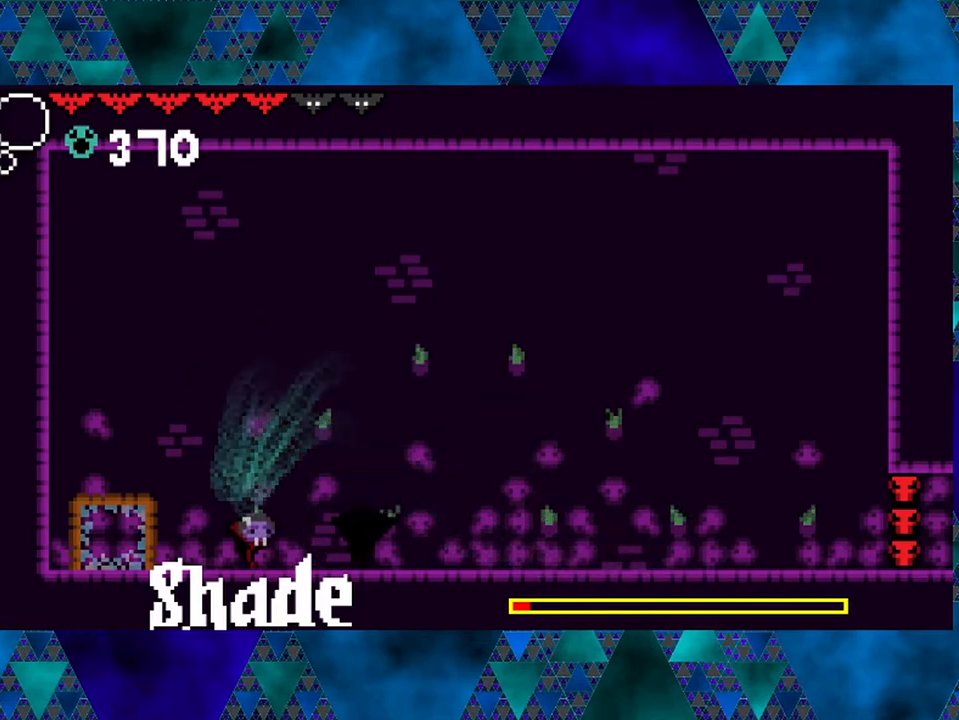
{"buttons": ["B"], "left_stick": "center", "right_stick": "center", "events": [[117, "Y", "down"], [267, "DPAD_RIGHT", "up"], [300, "Y", "up"], [350, "B", "down"]]}
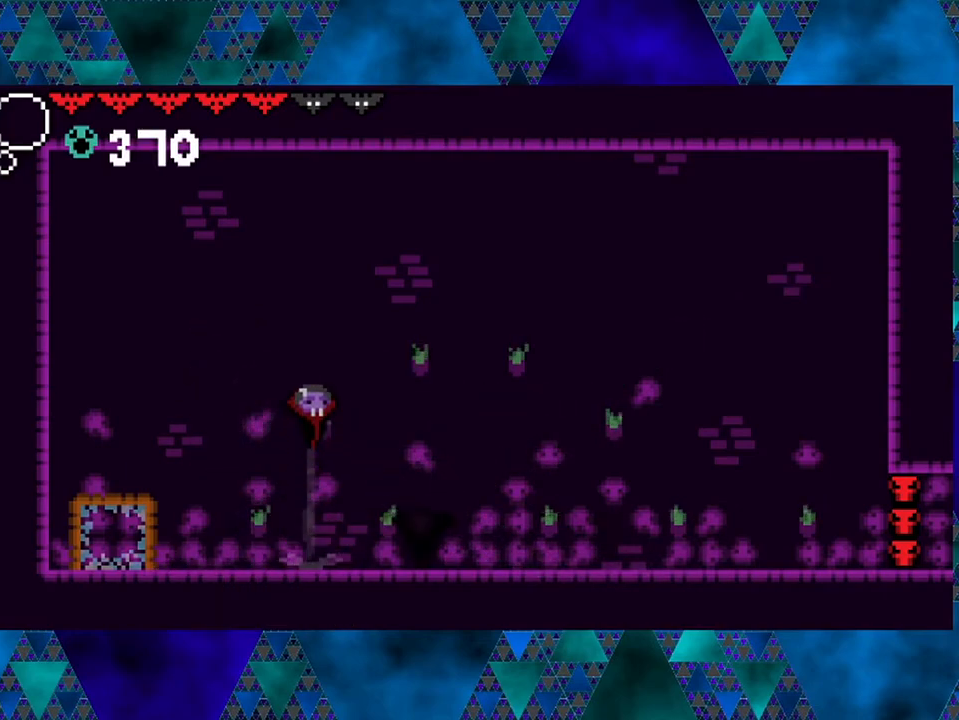
{"buttons": ["Y"], "left_stick": "center", "right_stick": "center", "events": [[217, "DPAD_RIGHT", "down"], [267, "DPAD_UP", "down"], [300, "B", "up"], [350, "DPAD_UP", "up"], [383, "DPAD_RIGHT", "up"], [500, "Y", "down"]]}
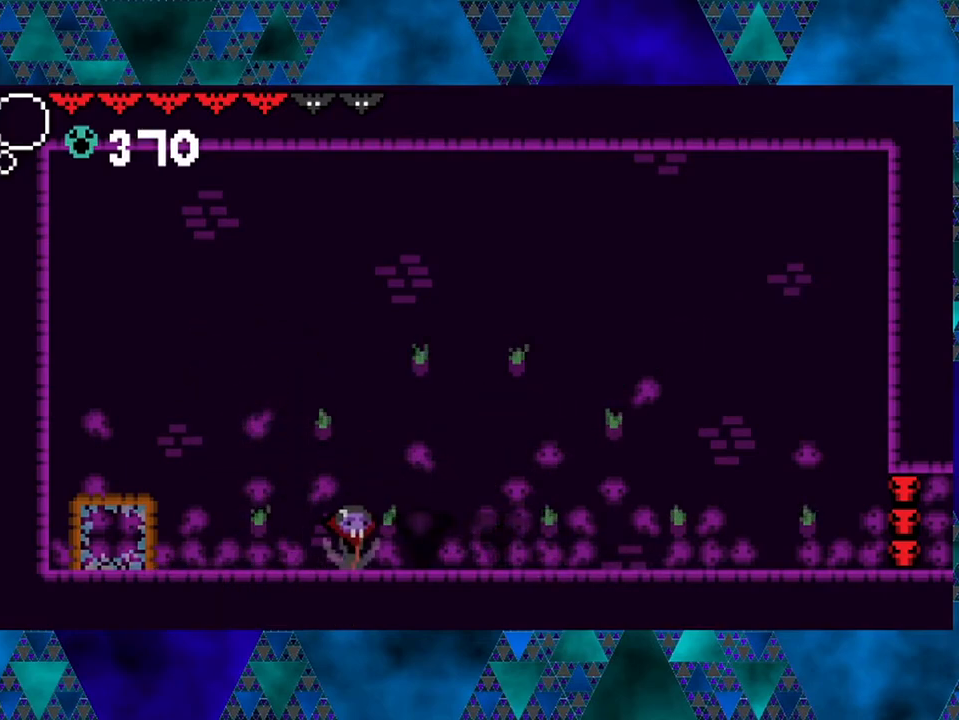
{"buttons": ["B"], "left_stick": "center", "right_stick": "center", "events": [[167, "Y", "up"], [183, "DPAD_LEFT", "down"], [217, "B", "down"], [433, "DPAD_LEFT", "up"]]}
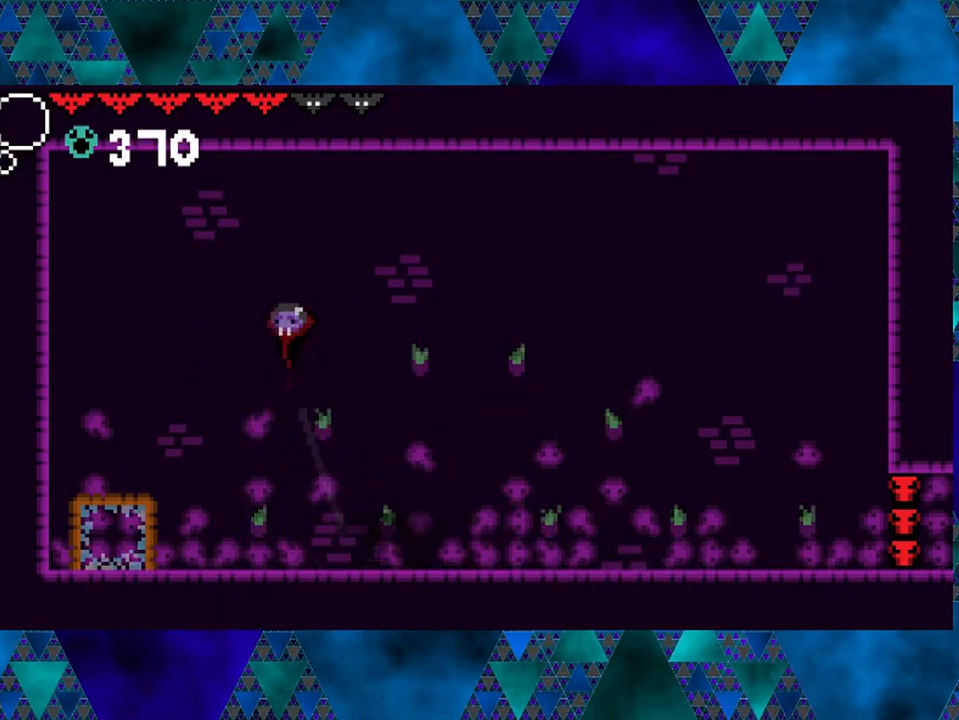
{"buttons": ["DPAD_RIGHT"], "left_stick": "center", "right_stick": "center", "events": [[17, "DPAD_RIGHT", "down"], [67, "B", "up"], [150, "R2", "down"], [467, "R2", "up"]]}
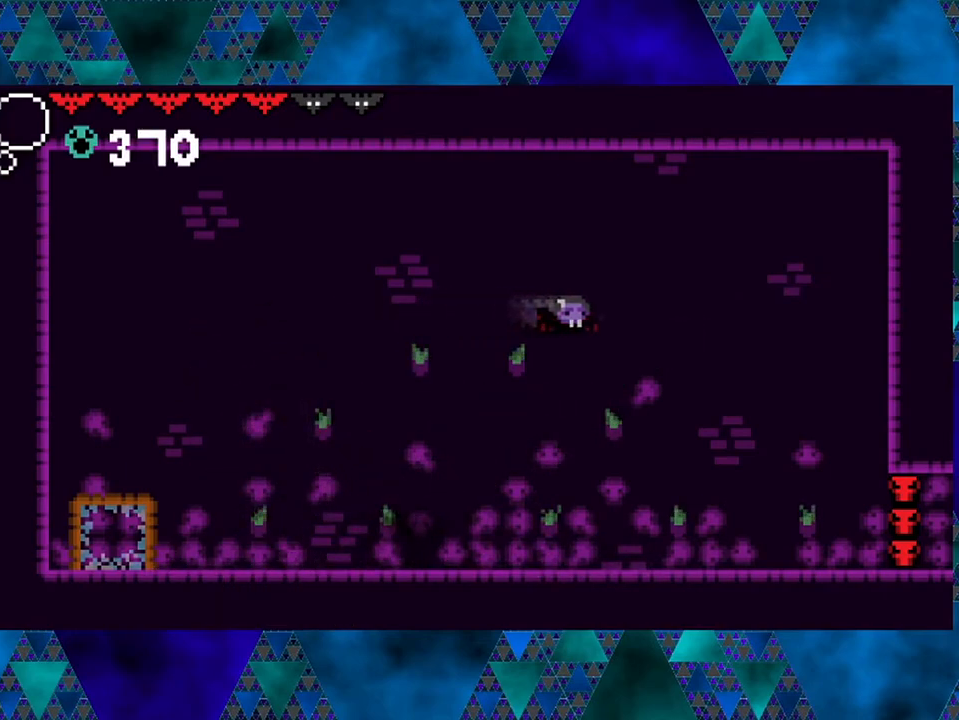
{"buttons": ["DPAD_LEFT"], "left_stick": "center", "right_stick": "center", "events": [[250, "DPAD_RIGHT", "up"], [317, "DPAD_LEFT", "down"]]}
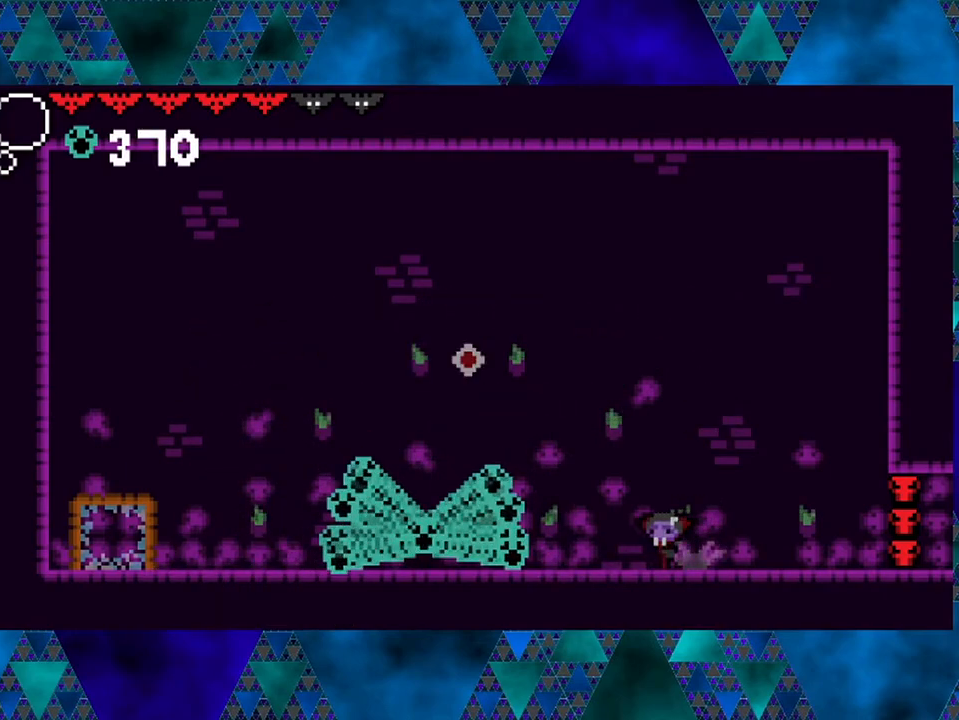
{"buttons": ["B", "DPAD_RIGHT"], "left_stick": "center", "right_stick": "center", "events": [[183, "B", "down"], [183, "DPAD_UP", "down"], [217, "DPAD_LEFT", "up"], [217, "DPAD_RIGHT", "down"], [233, "DPAD_UP", "up"]]}
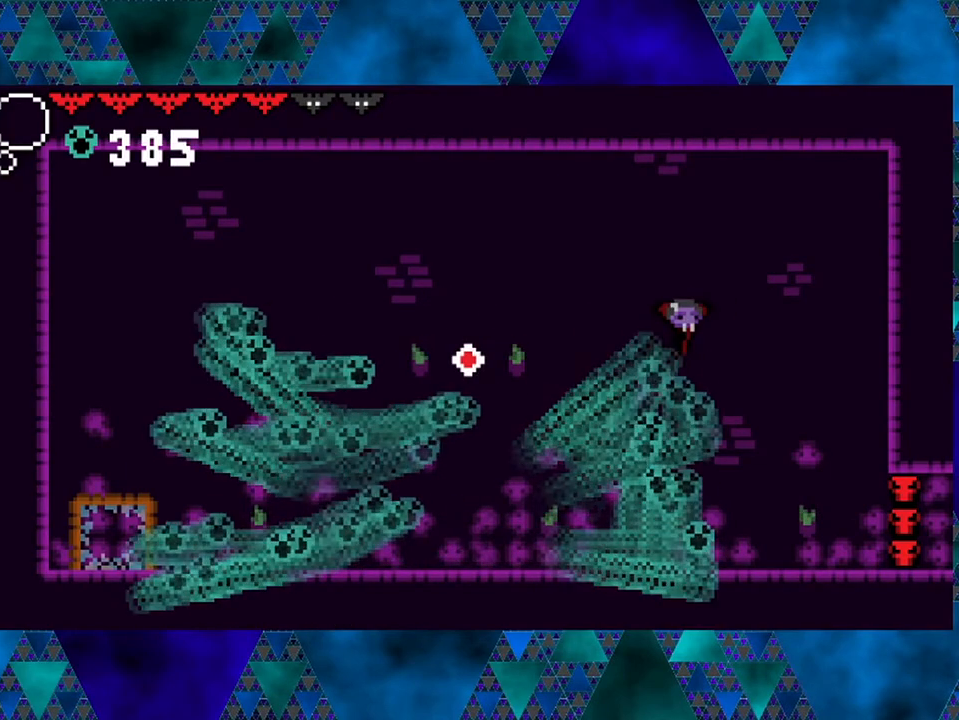
{"buttons": ["DPAD_RIGHT"], "left_stick": "center", "right_stick": "center", "events": [[250, "B", "up"]]}
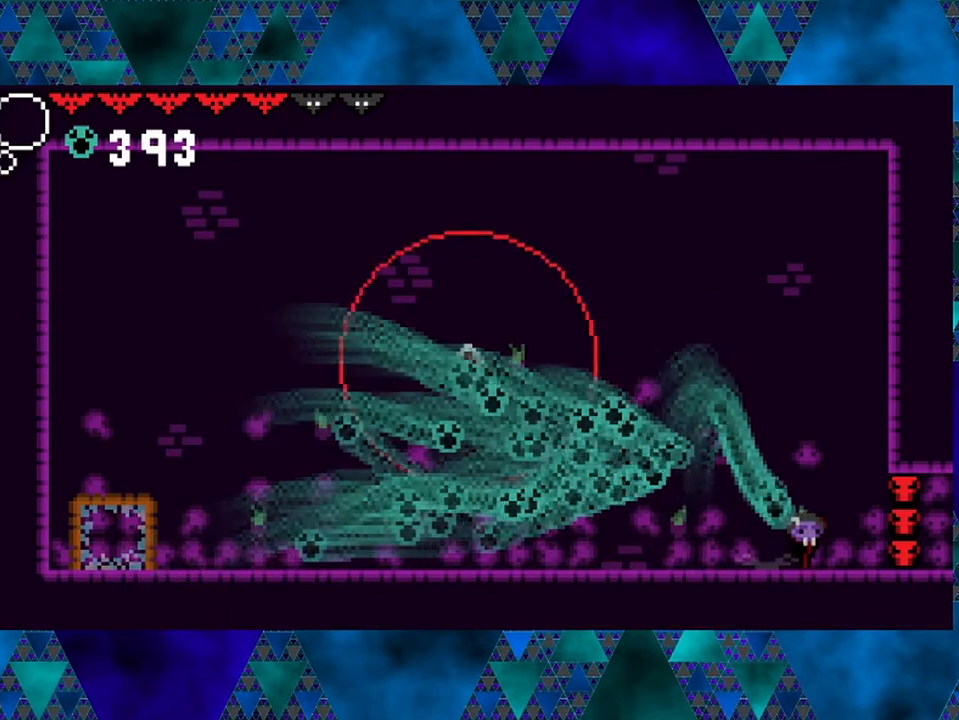
{"buttons": ["DPAD_LEFT"], "left_stick": "center", "right_stick": "center", "events": [[83, "DPAD_RIGHT", "up"], [217, "DPAD_LEFT", "down"]]}
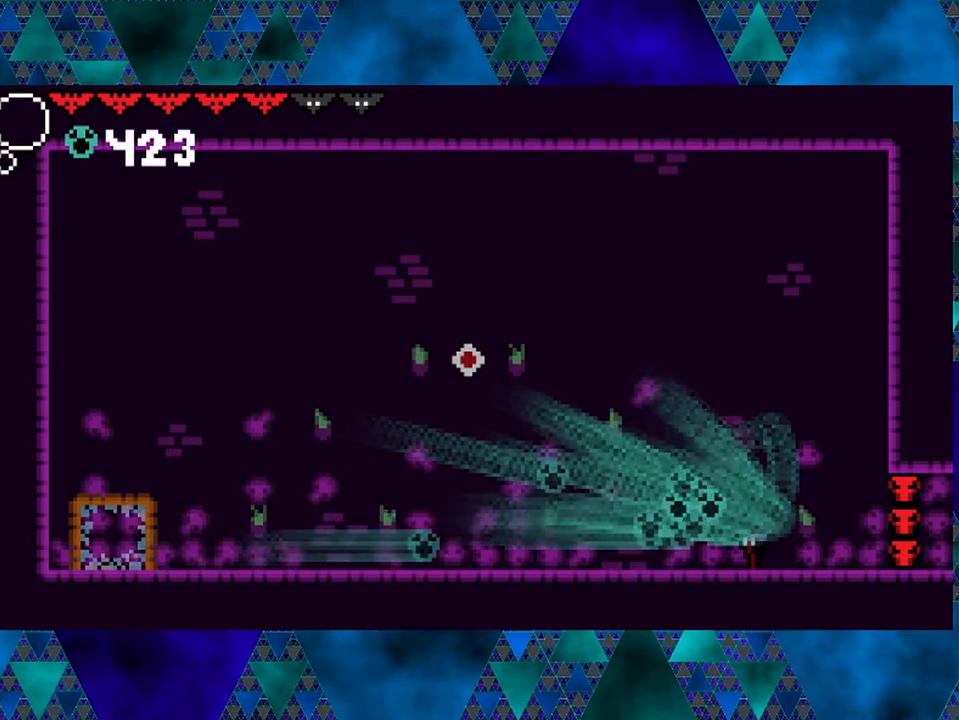
{"buttons": ["DPAD_LEFT"], "left_stick": "center", "right_stick": "center", "events": []}
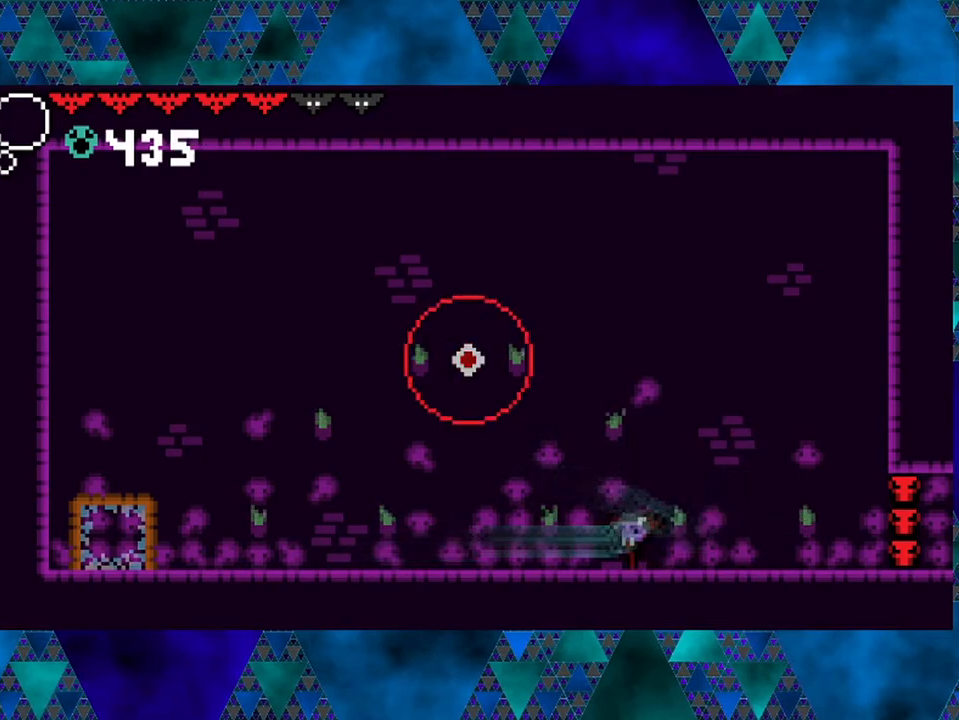
{"buttons": ["DPAD_LEFT"], "left_stick": "center", "right_stick": "center", "events": []}
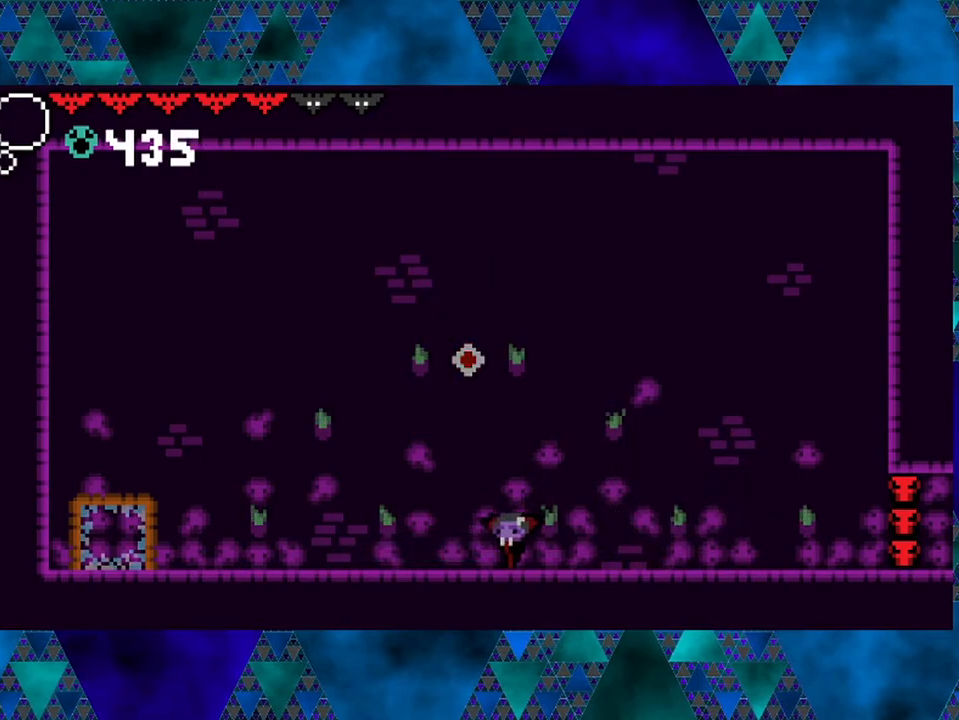
{"buttons": ["B"], "left_stick": "center", "right_stick": "center", "events": [[150, "DPAD_LEFT", "up"], [350, "B", "down"]]}
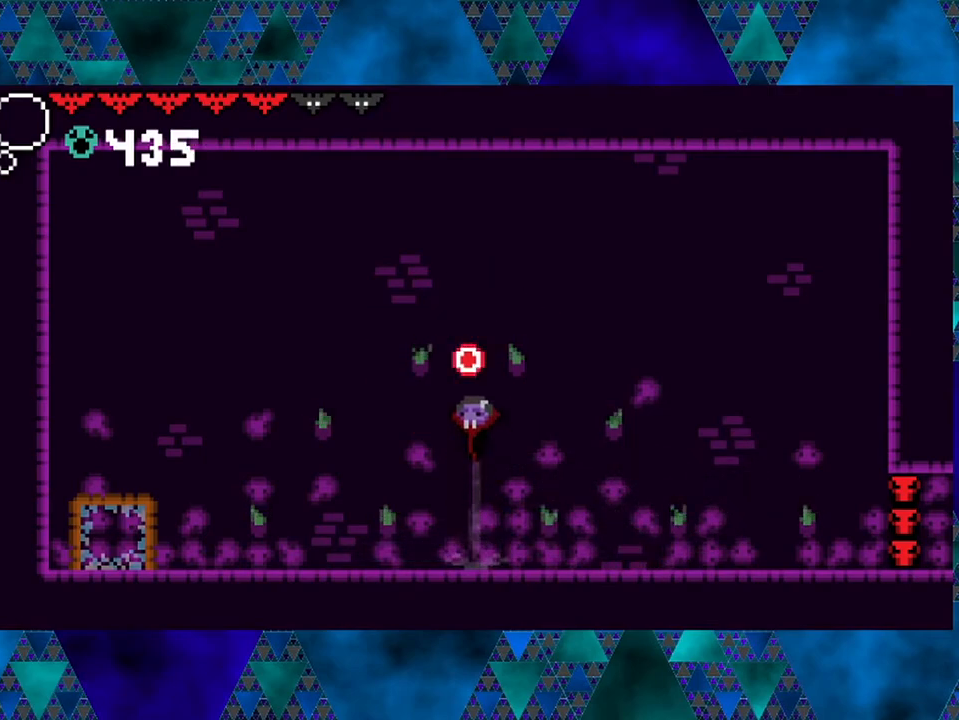
{"buttons": [], "left_stick": "center", "right_stick": "center", "events": [[500, "B", "up"]]}